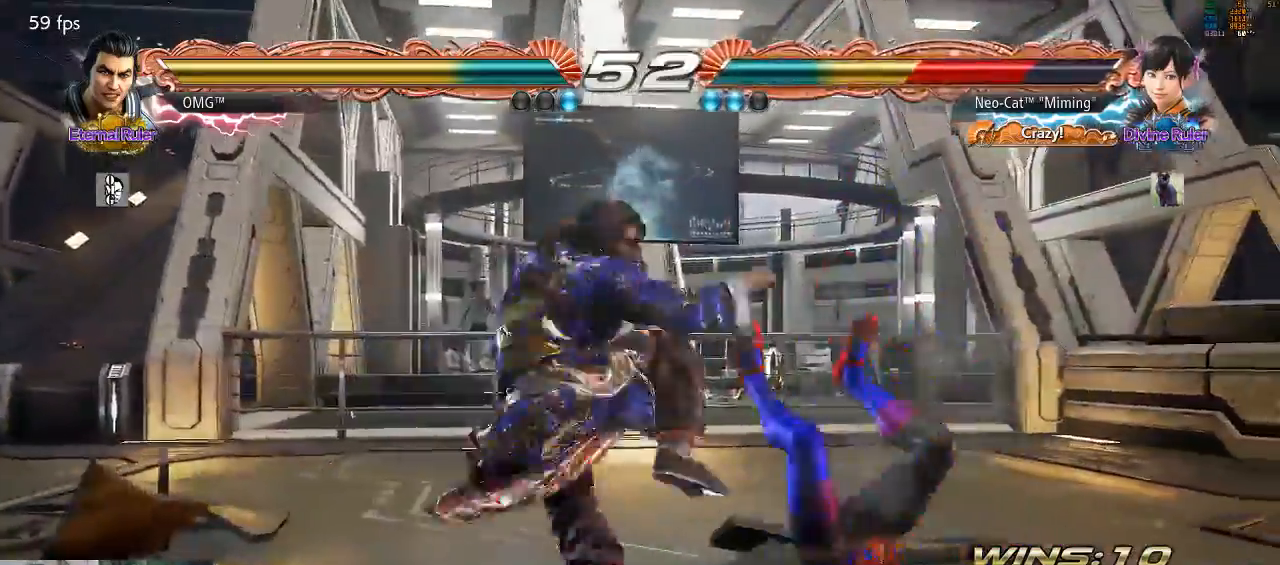
Gameplay with a controller (arcade stick); each line is a JSON object with the inputs held at the frame after it. "events" lists button and stick changes between this image and that frame as [ms after this image, input, new state], when the widget could be followed in between. Not read: L3 R3.
{"buttons": [], "left_stick": "center", "events": []}
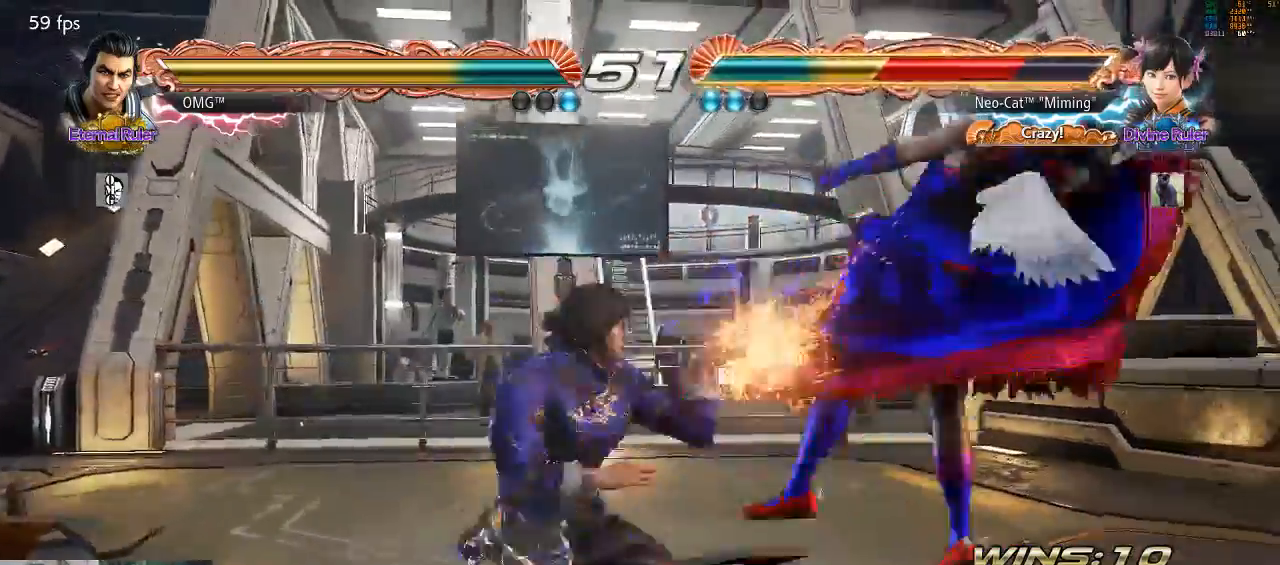
{"buttons": ["SQUARE"], "left_stick": "right", "events": [[400, "left_stick", "right"], [467, "SQUARE", "down"]]}
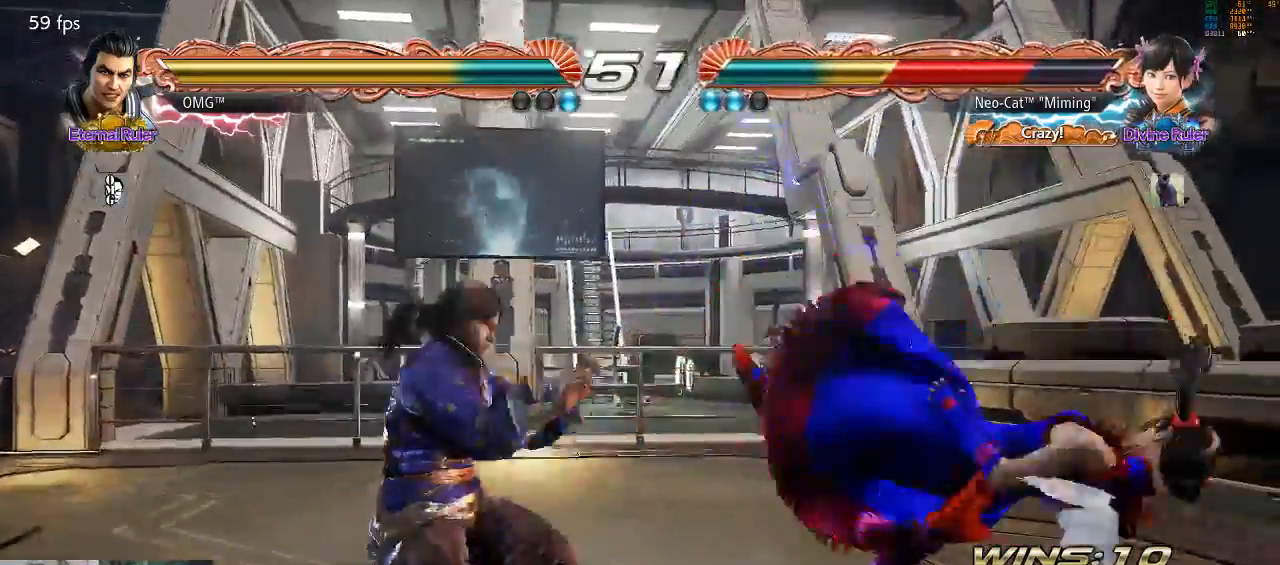
{"buttons": [], "left_stick": "down-right", "events": [[67, "SQUARE", "up"], [167, "SQUARE", "down"], [200, "SQUARE", "up"], [433, "left_stick", "down-right"]]}
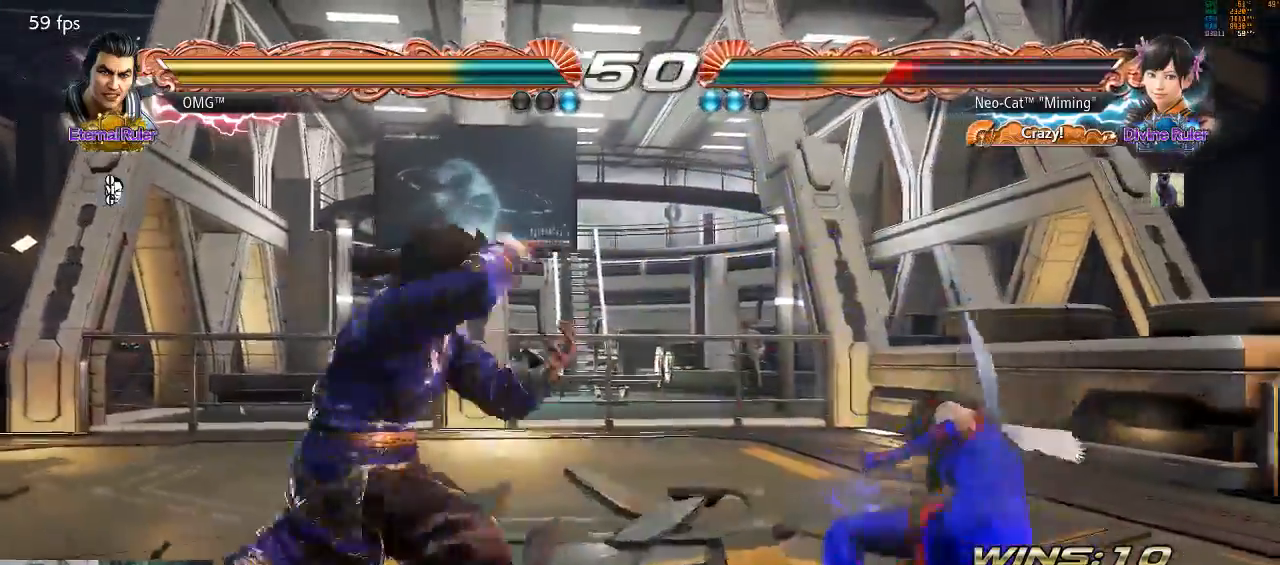
{"buttons": [], "left_stick": "right", "events": [[133, "left_stick", "center"], [200, "left_stick", "right"]]}
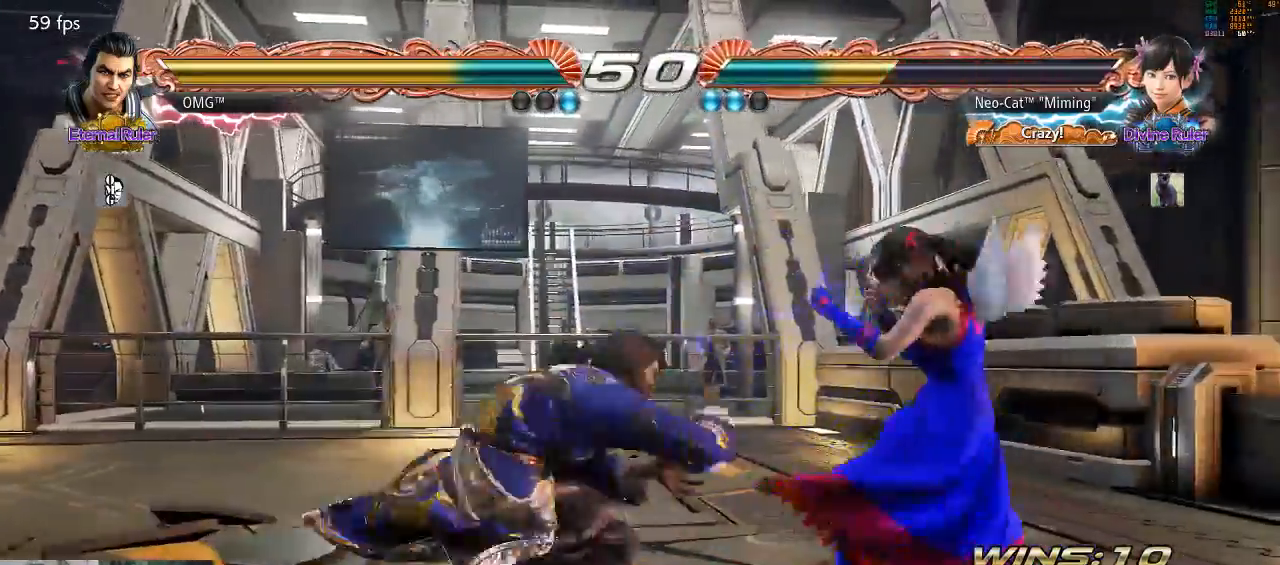
{"buttons": [], "left_stick": "right", "events": []}
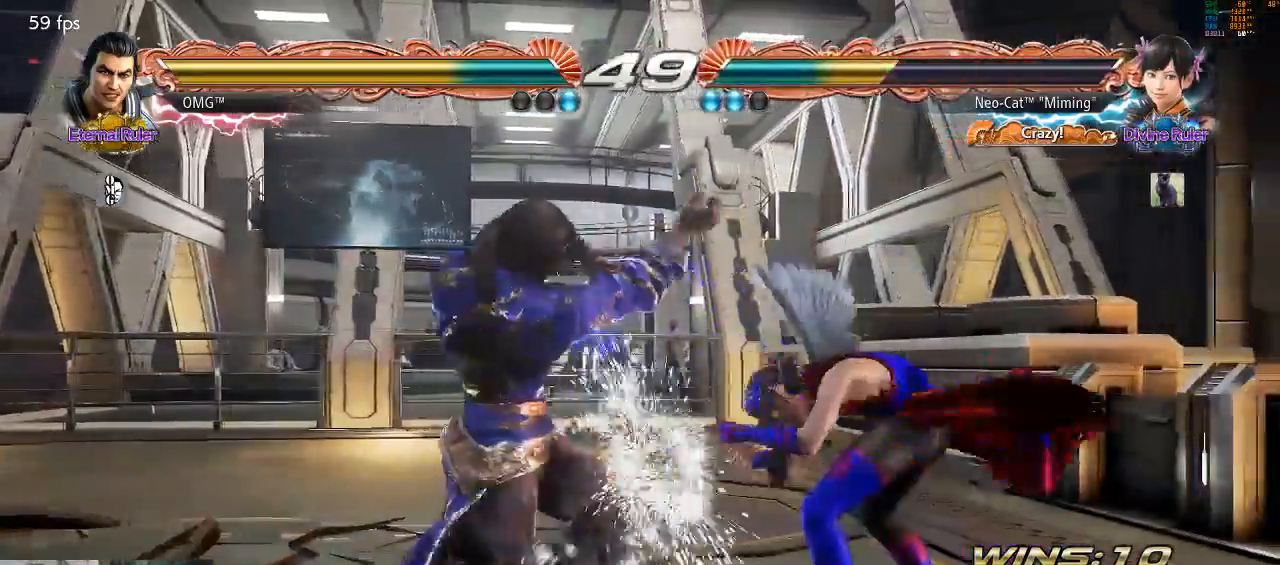
{"buttons": [], "left_stick": "down-right", "events": [[267, "left_stick", "down-right"]]}
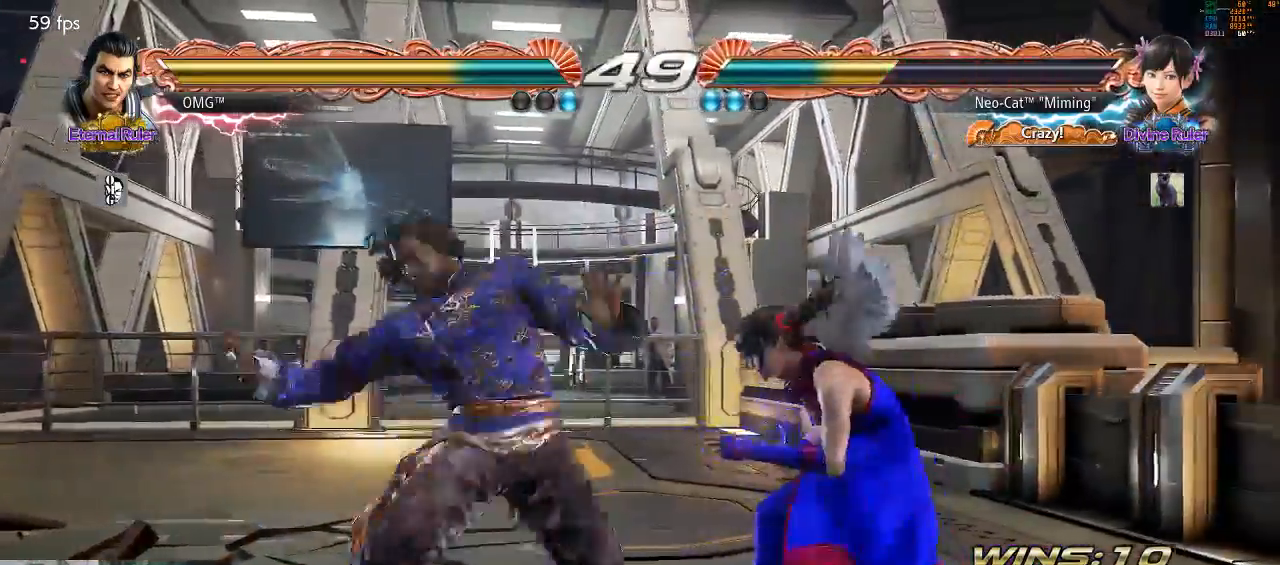
{"buttons": ["TRIANGLE"], "left_stick": "center", "events": [[433, "left_stick", "center"], [467, "TRIANGLE", "down"]]}
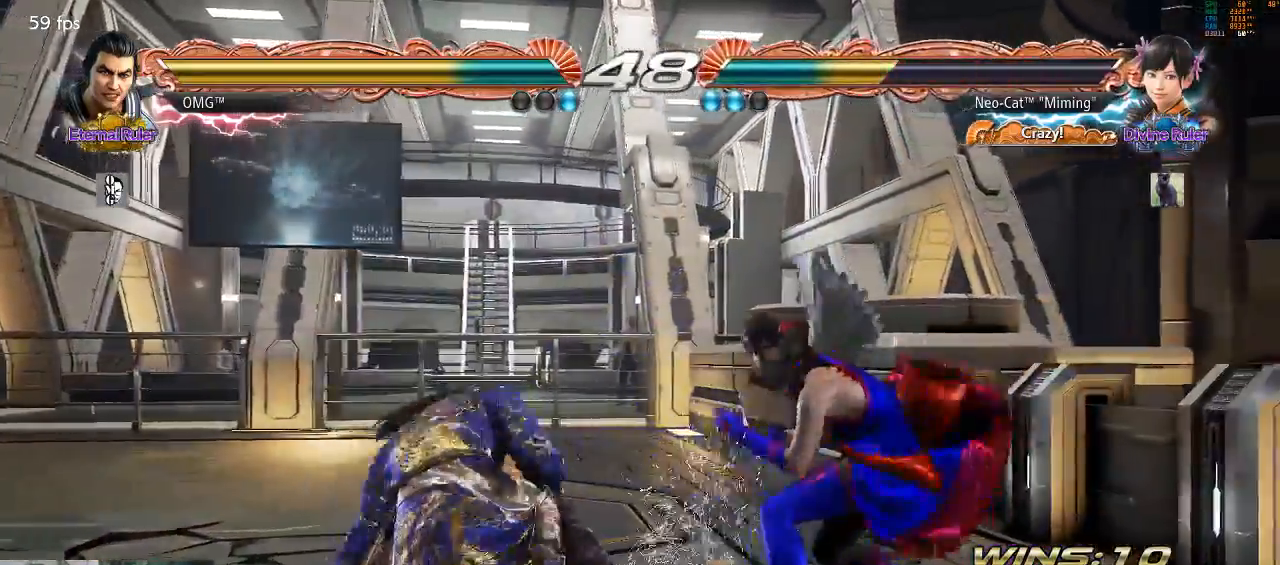
{"buttons": ["TRIANGLE"], "left_stick": "center", "events": []}
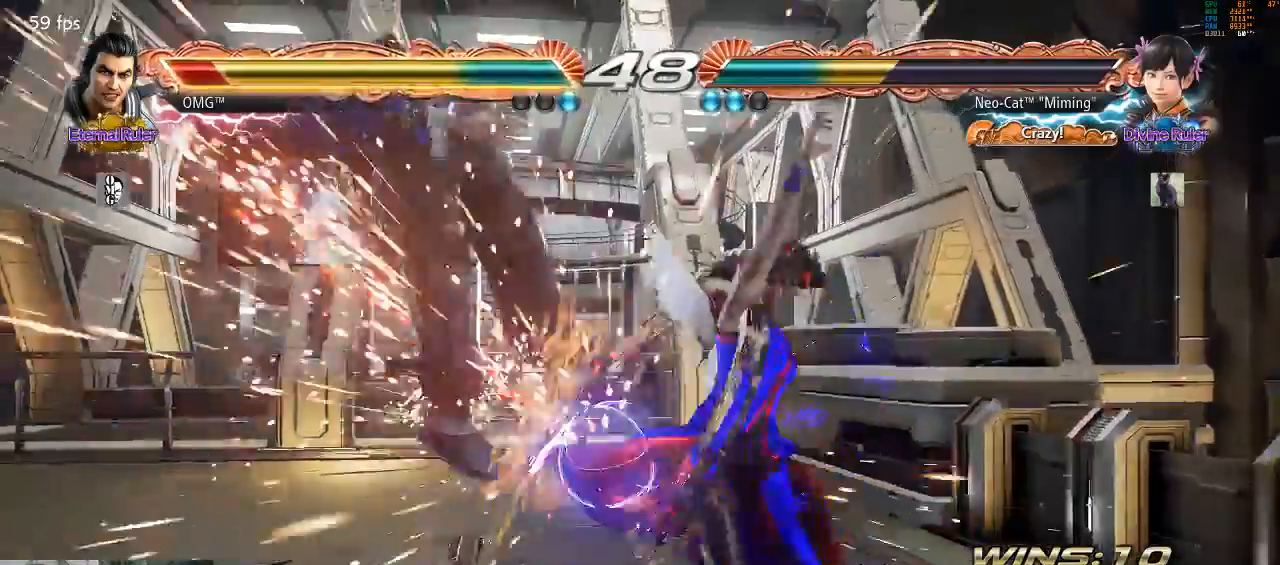
{"buttons": [], "left_stick": "center", "events": [[167, "TRIANGLE", "up"], [333, "TRIANGLE", "down"], [500, "TRIANGLE", "up"]]}
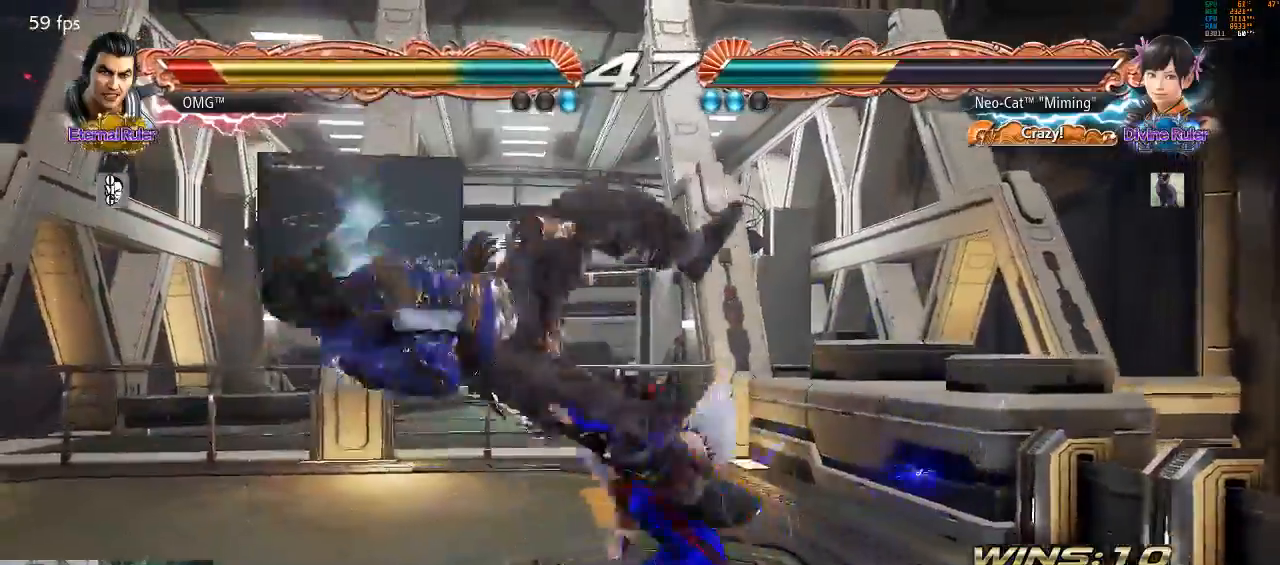
{"buttons": [], "left_stick": "center", "events": [[333, "TRIANGLE", "down"], [467, "TRIANGLE", "up"]]}
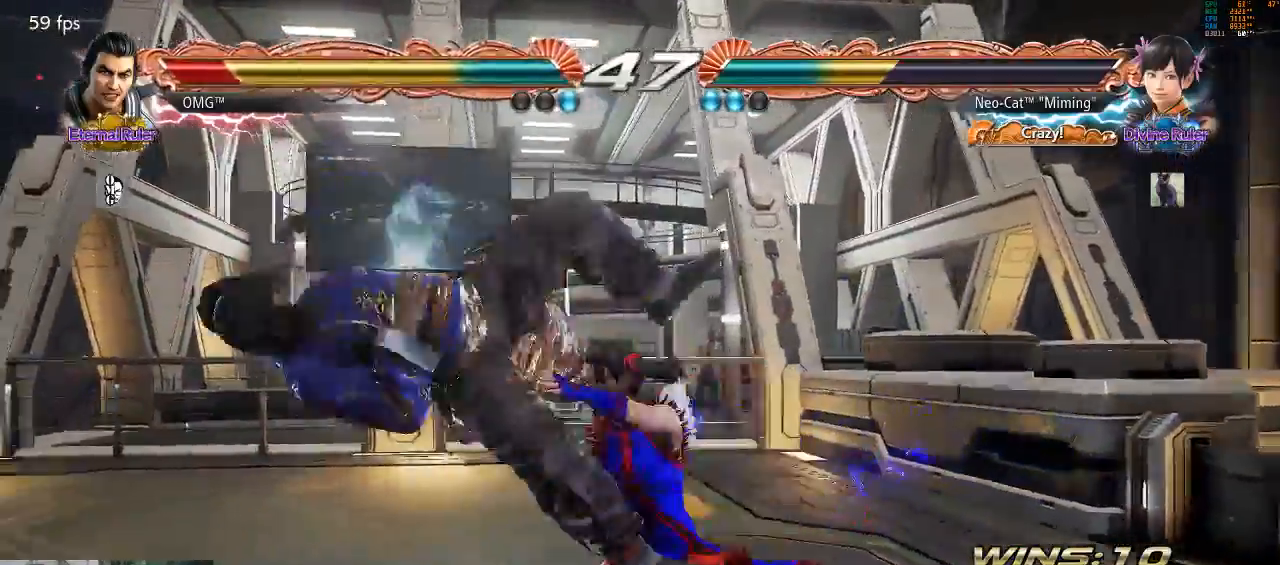
{"buttons": [], "left_stick": "center", "events": [[333, "SQUARE", "down"], [433, "SQUARE", "up"]]}
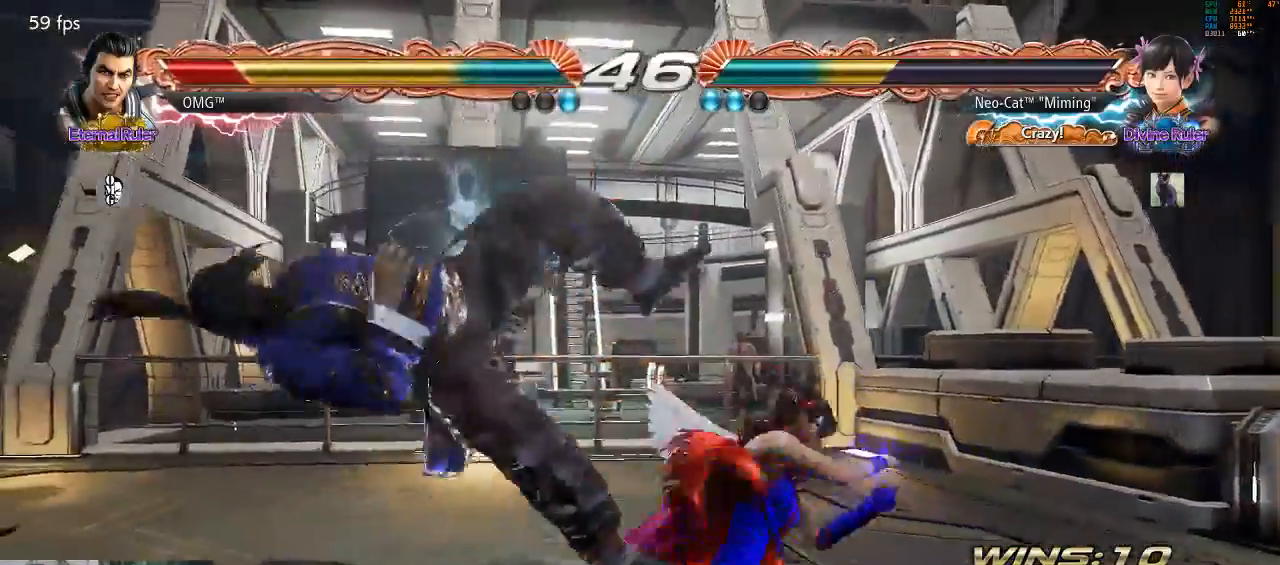
{"buttons": [], "left_stick": "center", "events": [[33, "CIRCLE", "down"], [133, "CIRCLE", "up"], [200, "CIRCLE", "down"], [333, "CIRCLE", "up"], [400, "CIRCLE", "down"], [500, "CIRCLE", "up"]]}
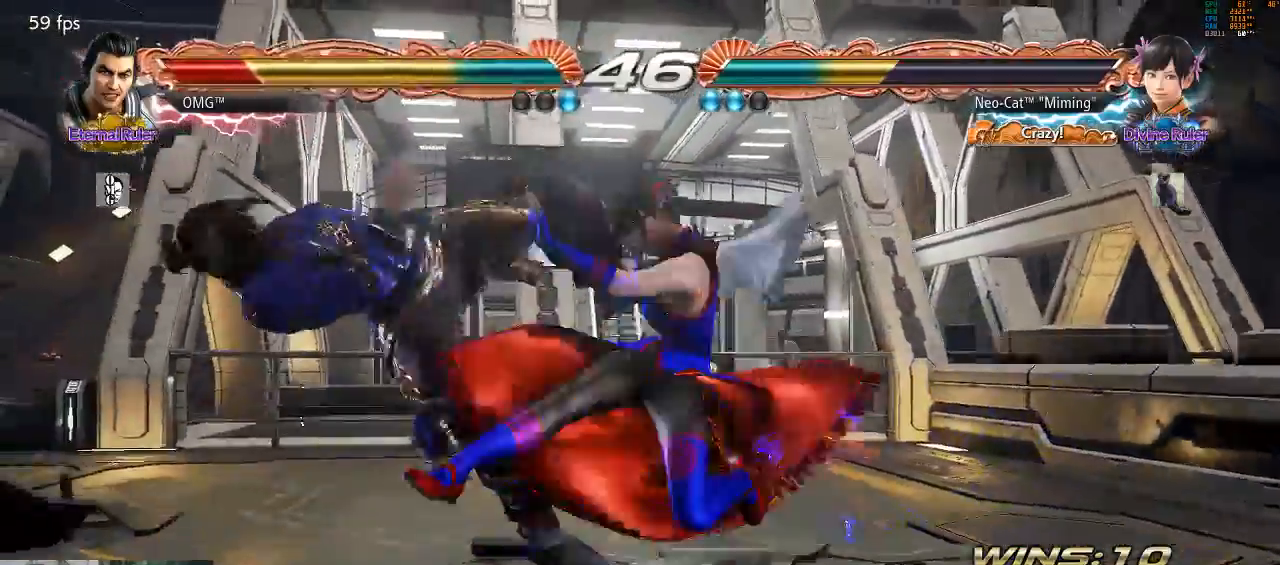
{"buttons": [], "left_stick": "center", "events": [[33, "CIRCLE", "down"], [133, "CIRCLE", "up"], [433, "left_stick", "left"], [500, "left_stick", "center"]]}
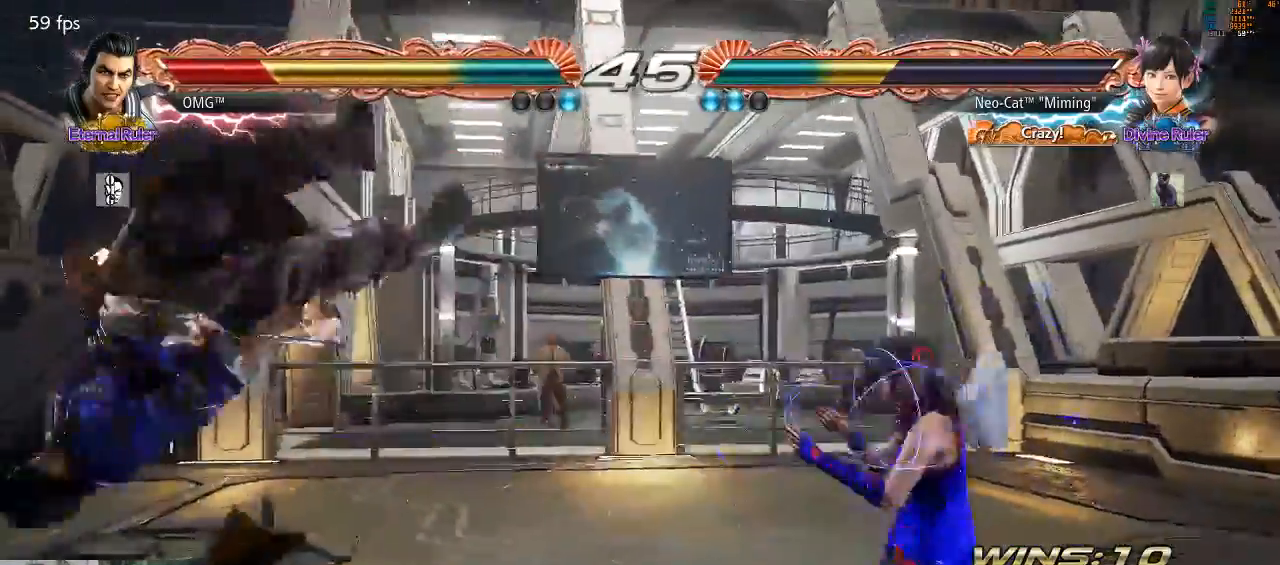
{"buttons": [], "left_stick": "up-left", "events": [[67, "left_stick", "left"], [400, "left_stick", "up-left"]]}
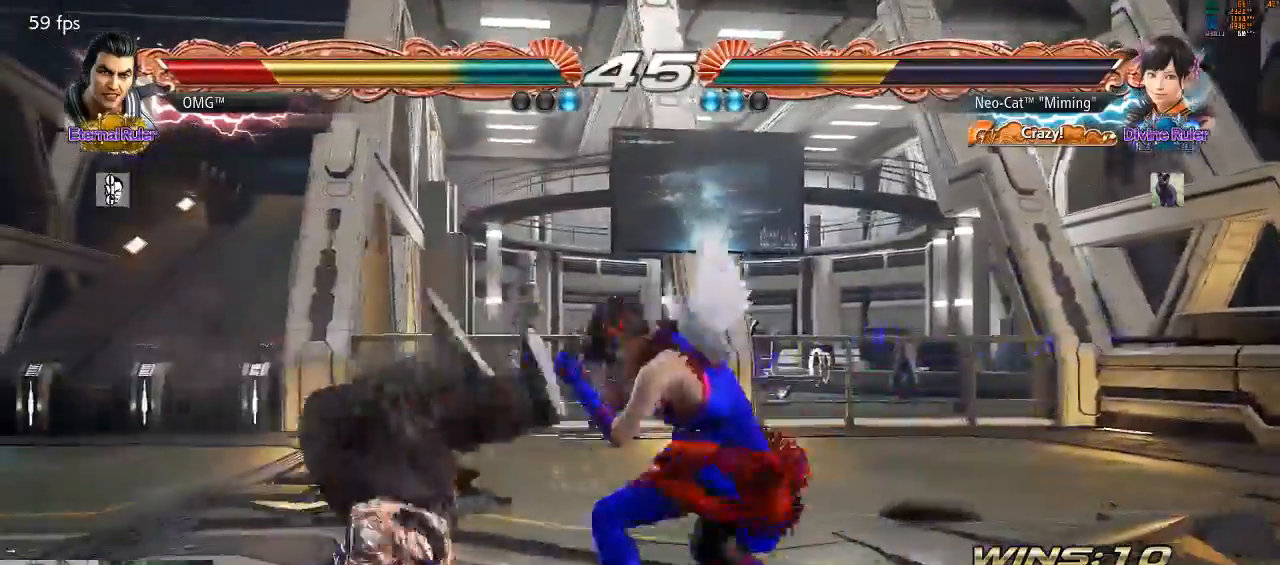
{"buttons": [], "left_stick": "center", "events": [[167, "left_stick", "center"]]}